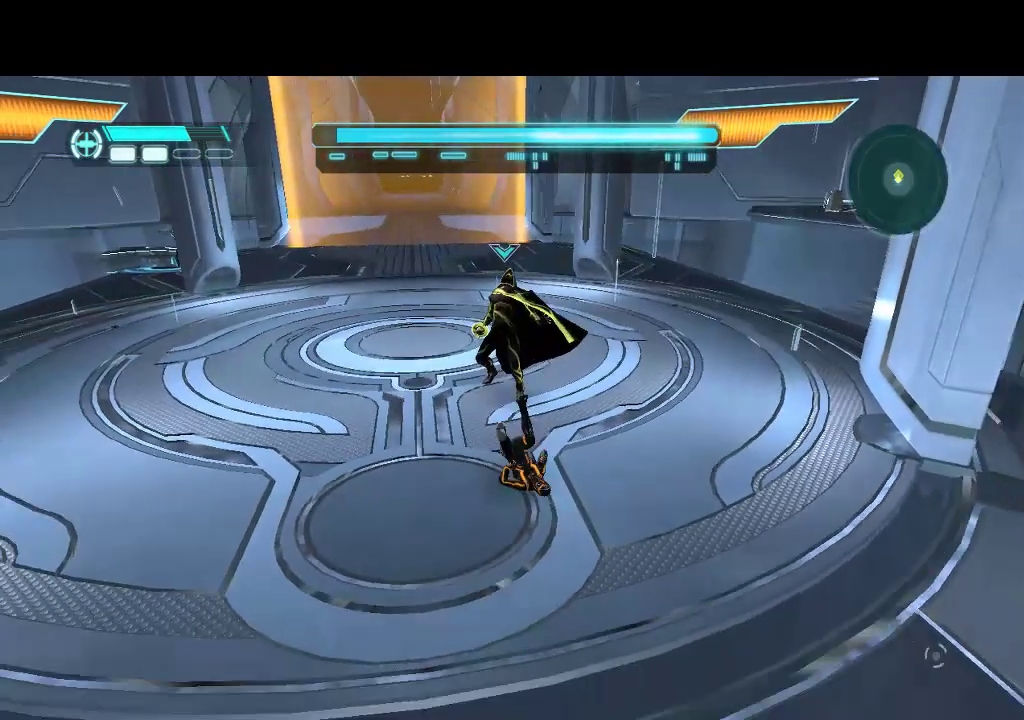
Gameplay with a controller (PlayStation layout); each line is a JSON object with the inputs held at the frame after it. "events" lists button and stick changes between this image and that frame as [ms after this image, input, new state], when the widget could be followed in between. Not read: CROSS L3 R3 TRIANGLE.
{"buttons": ["R1"], "events": []}
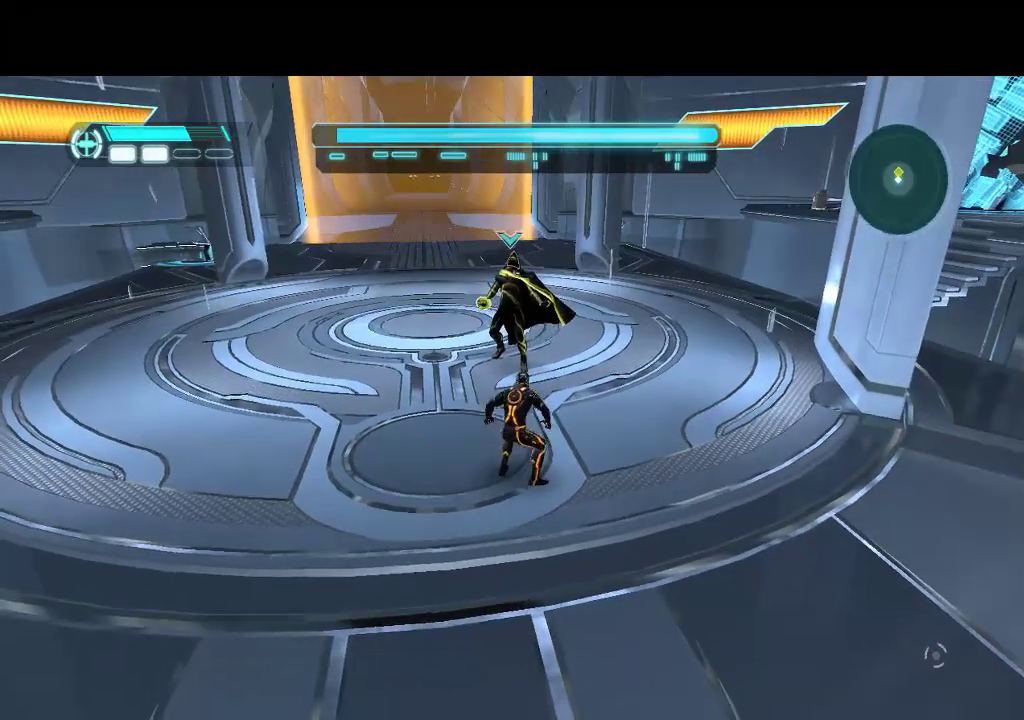
{"buttons": ["R1"], "events": []}
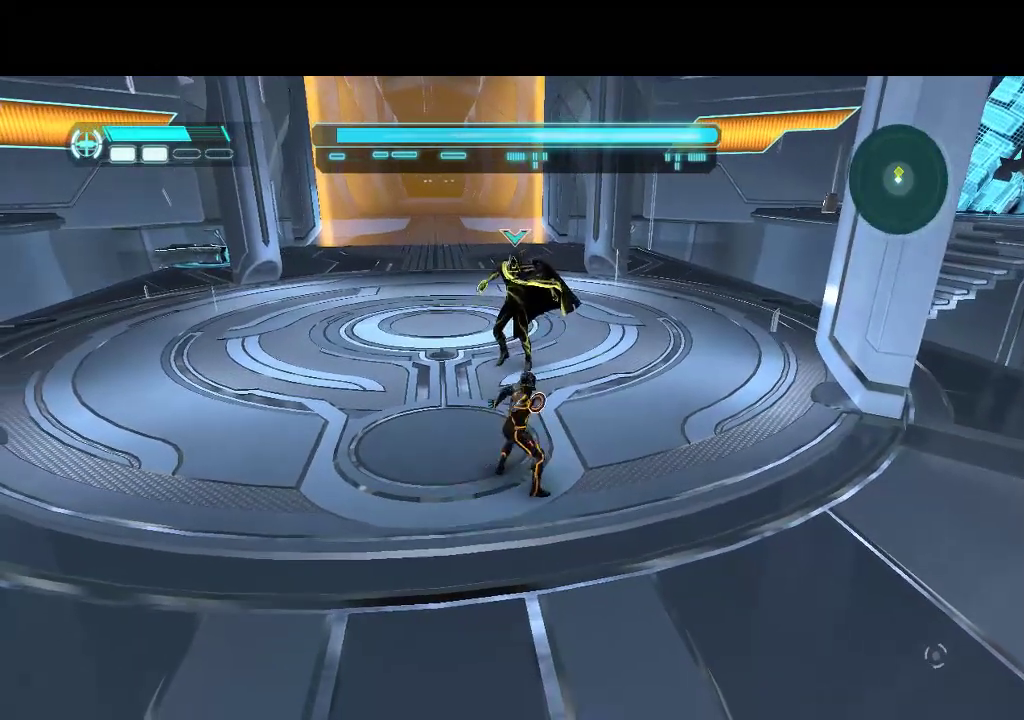
{"buttons": ["R1"], "events": []}
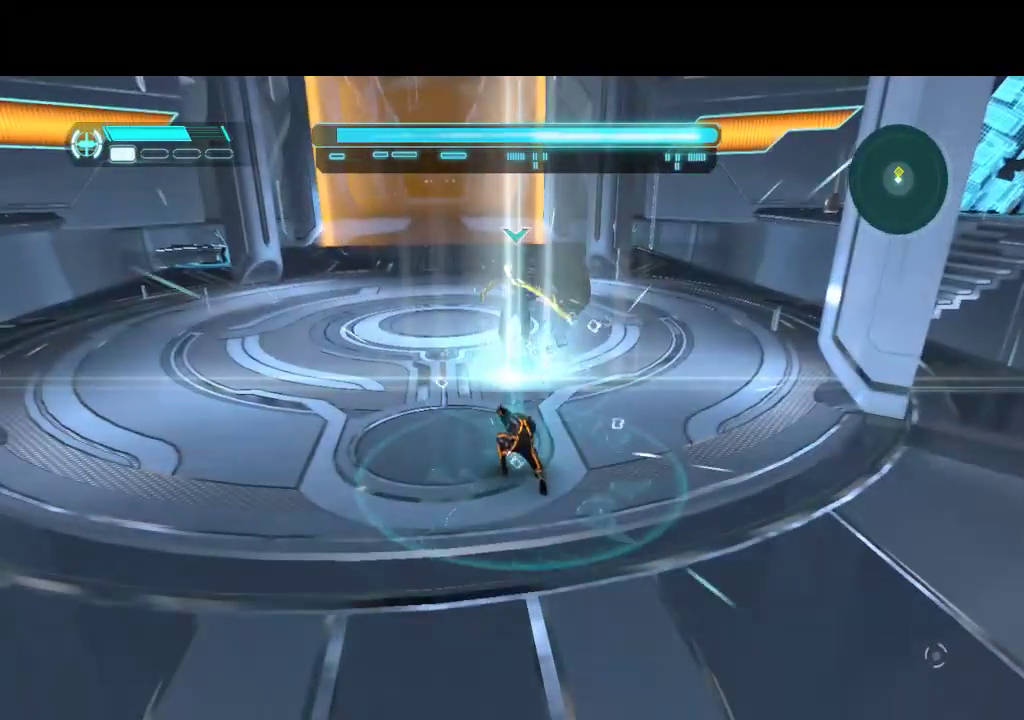
{"buttons": ["R1", "DPAD_UP"], "events": [[100, "DPAD_UP", "down"]]}
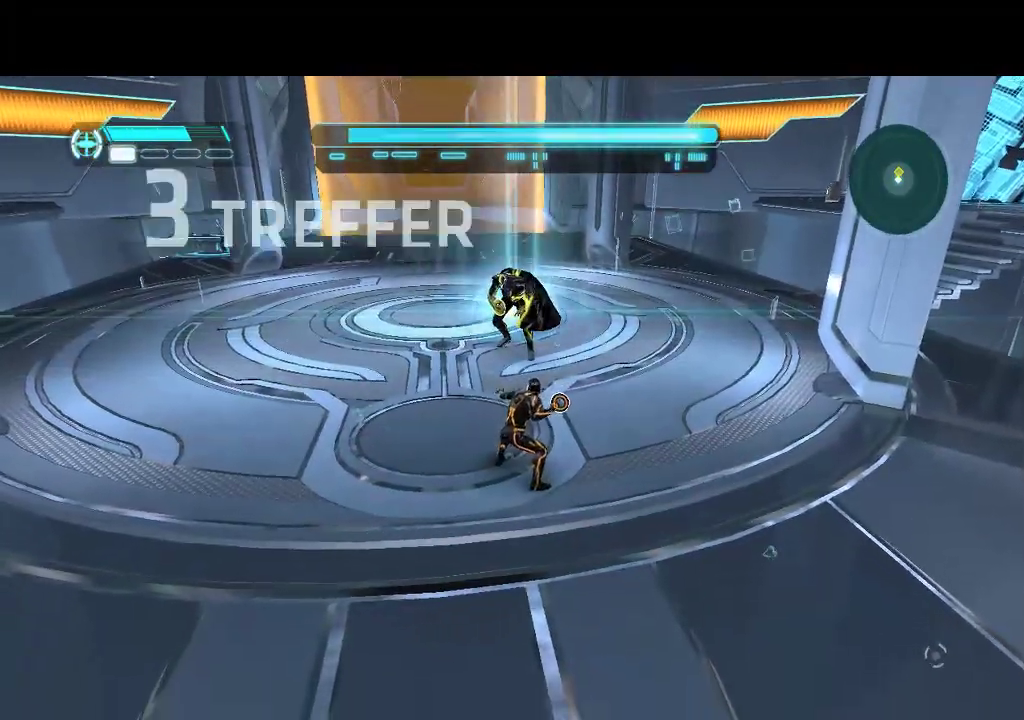
{"buttons": ["R1"], "events": [[500, "DPAD_UP", "up"]]}
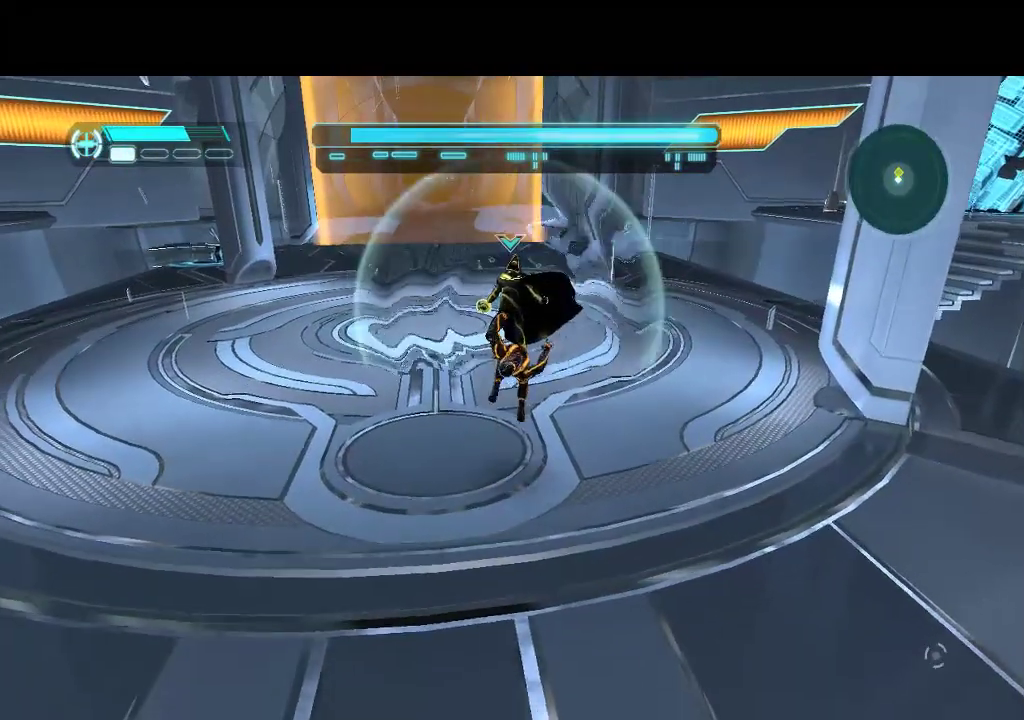
{"buttons": ["R1"], "events": []}
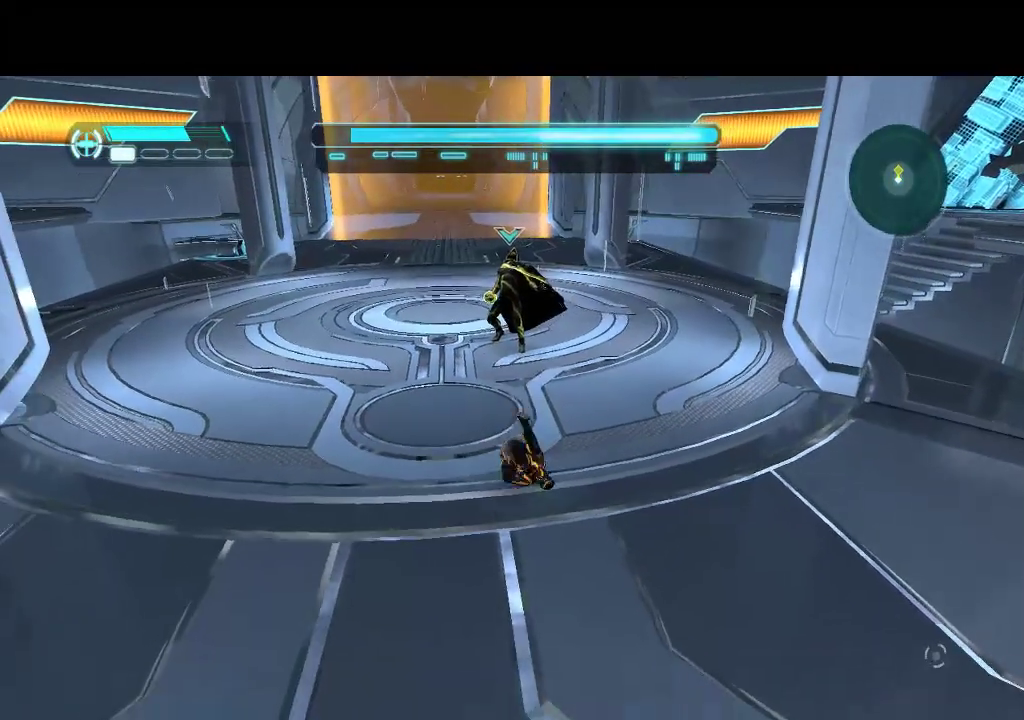
{"buttons": ["R1", "DPAD_UP"], "events": [[17, "DPAD_UP", "down"]]}
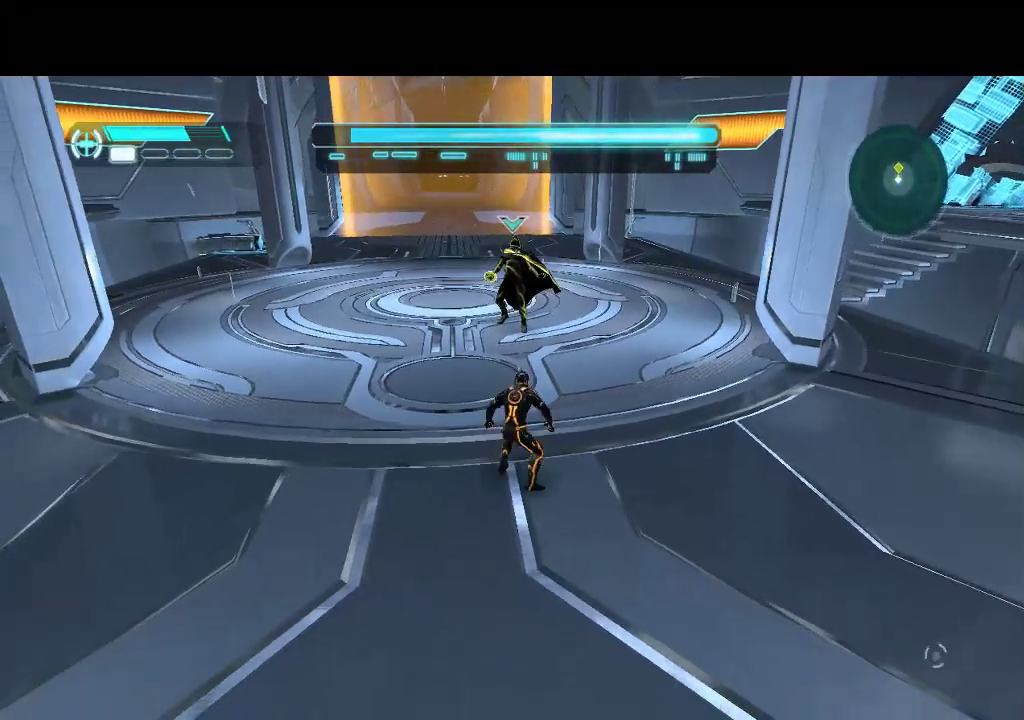
{"buttons": ["R1", "DPAD_UP"], "events": []}
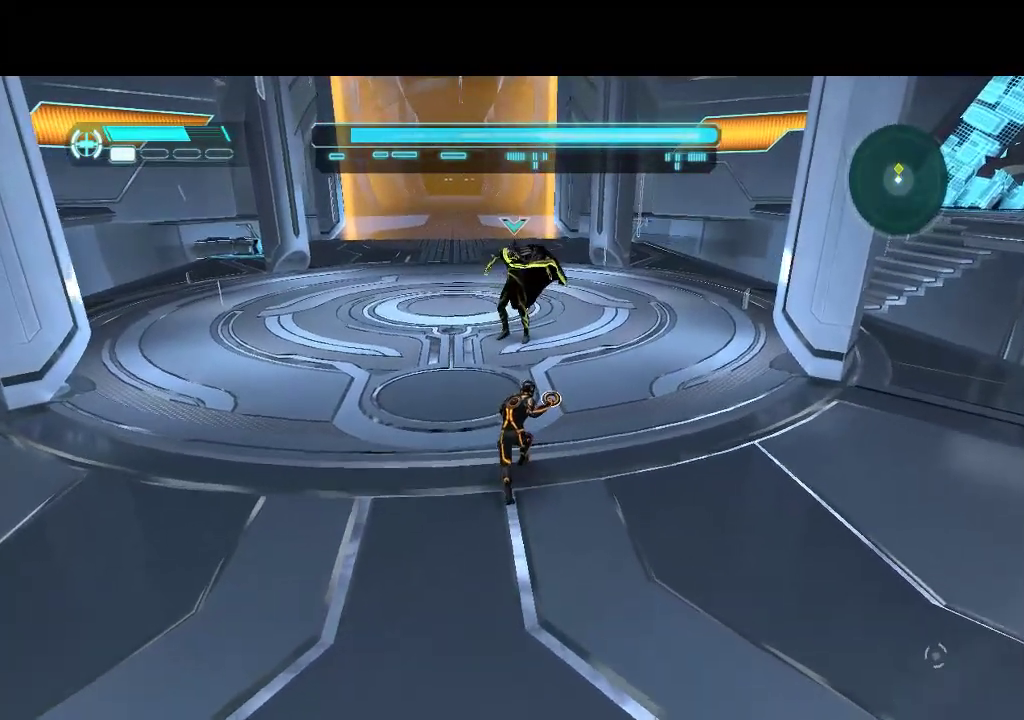
{"buttons": ["R1"], "events": [[417, "DPAD_UP", "up"]]}
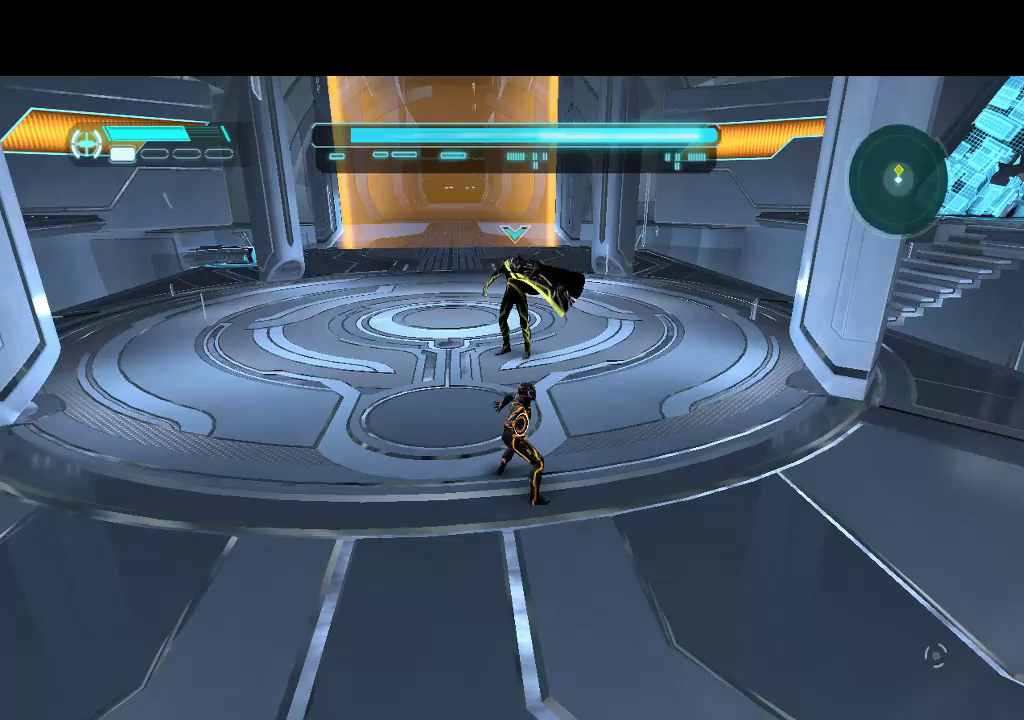
{"buttons": ["R1"], "events": []}
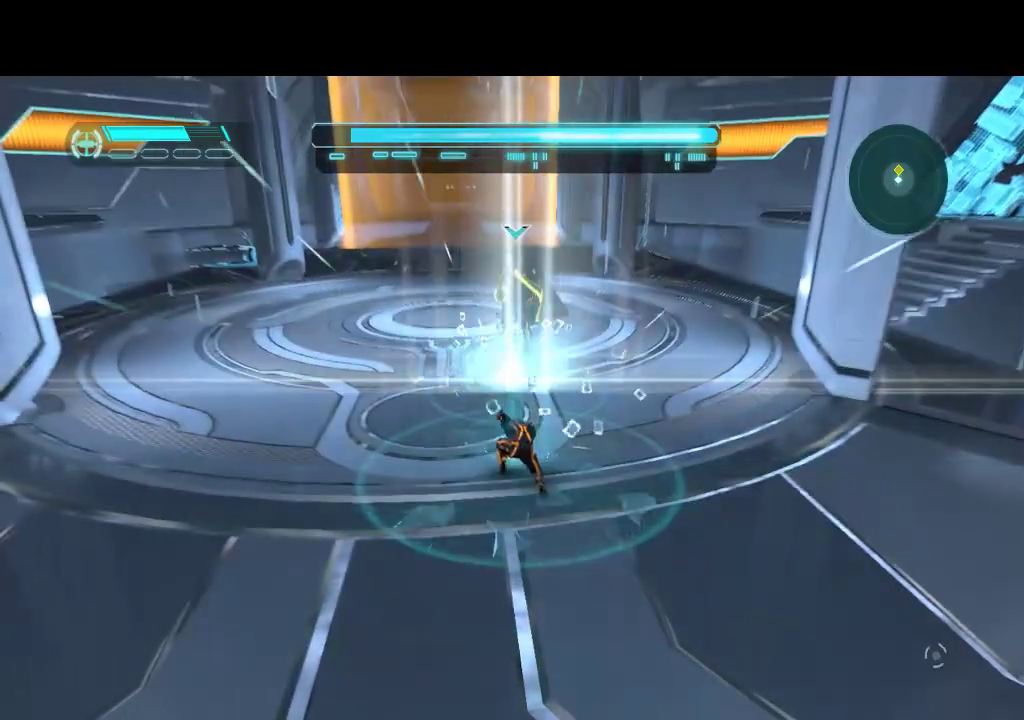
{"buttons": ["DPAD_UP", "DPAD_LEFT"], "events": [[150, "R1", "up"], [200, "DPAD_LEFT", "down"], [250, "DPAD_UP", "down"]]}
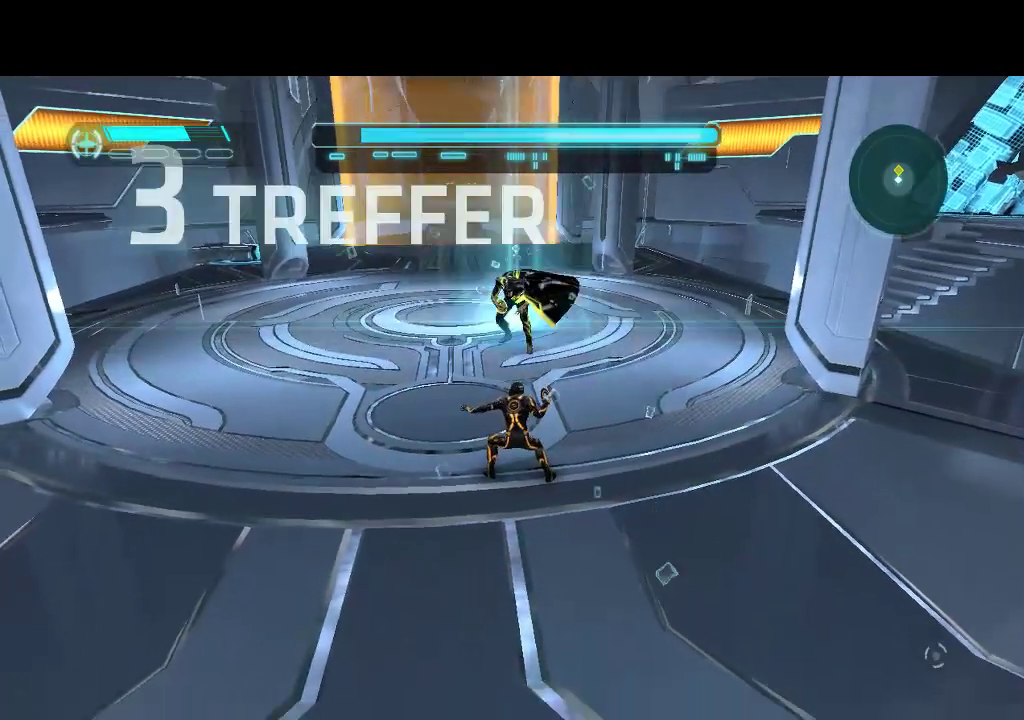
{"buttons": ["DPAD_UP", "DPAD_LEFT"], "events": []}
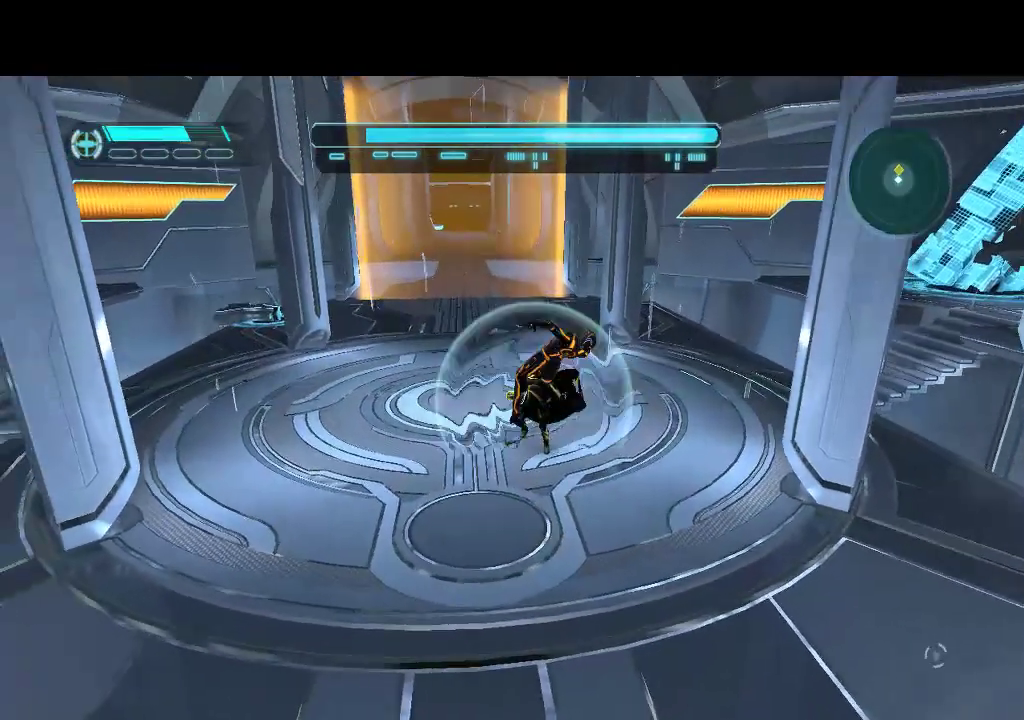
{"buttons": [], "events": [[67, "CIRCLE", "down"], [117, "CIRCLE", "up"], [500, "DPAD_LEFT", "up"], [500, "DPAD_UP", "up"]]}
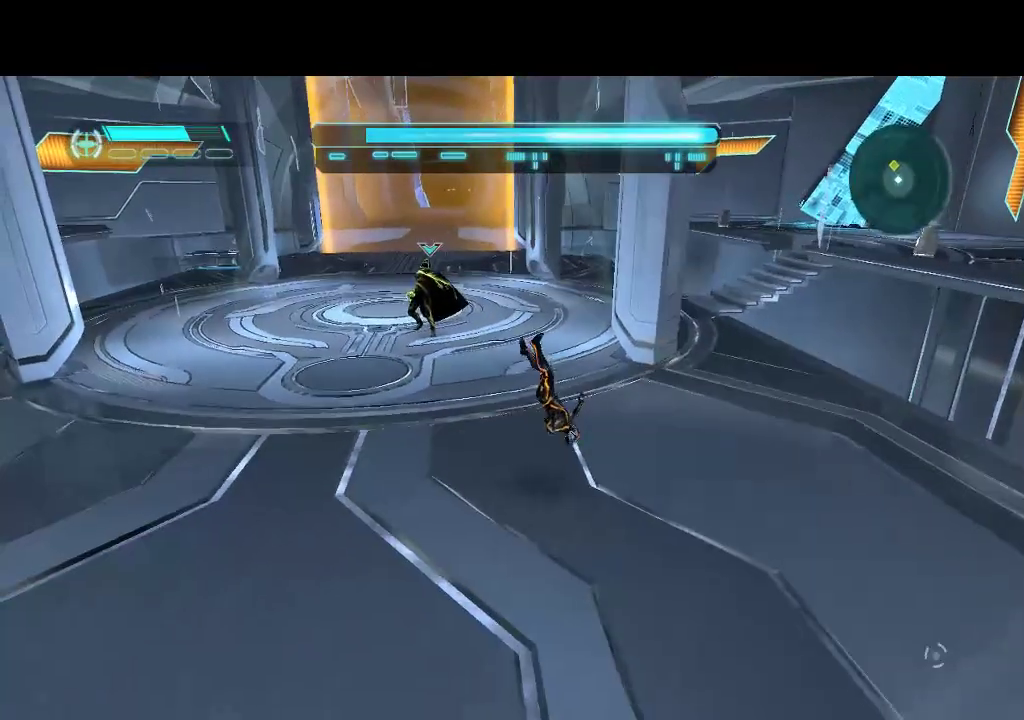
{"buttons": ["START"], "events": [[333, "START", "down"]]}
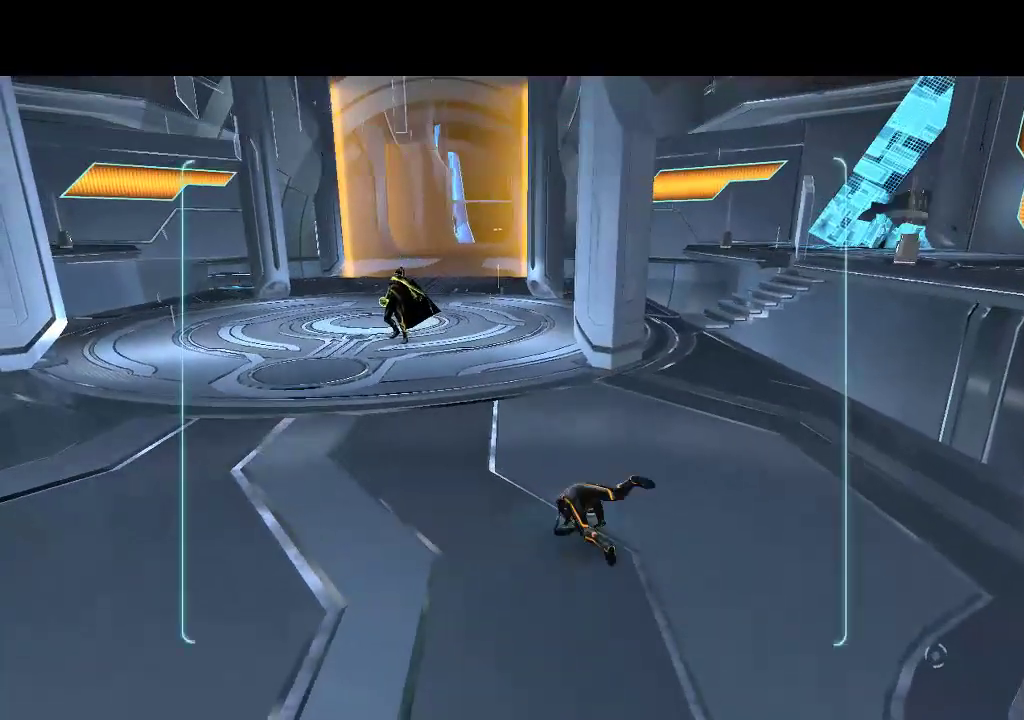
{"buttons": [], "events": [[17, "START", "up"]]}
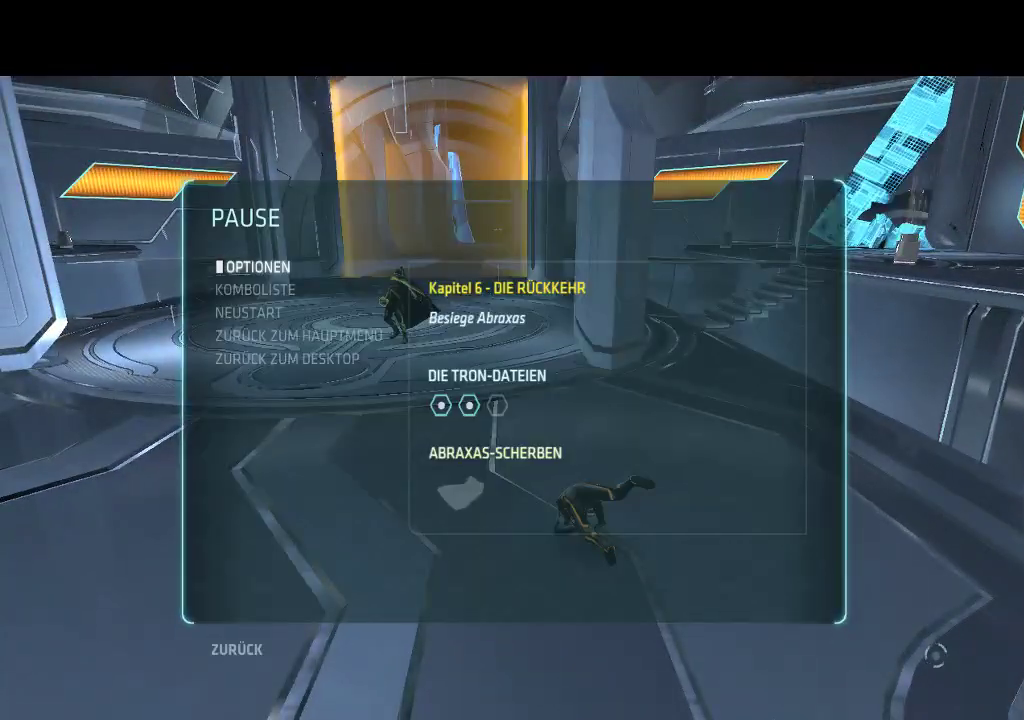
{"buttons": [], "events": [[317, "START", "down"], [450, "START", "up"]]}
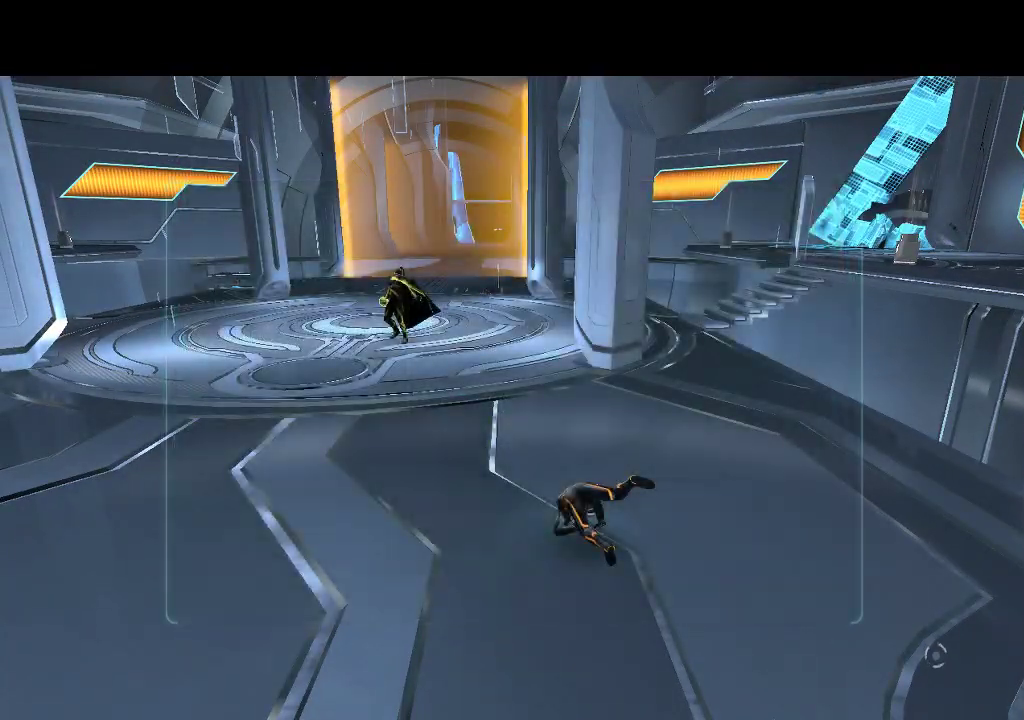
{"buttons": ["DPAD_UP", "DPAD_LEFT"], "events": [[133, "DPAD_LEFT", "down"], [333, "DPAD_UP", "down"]]}
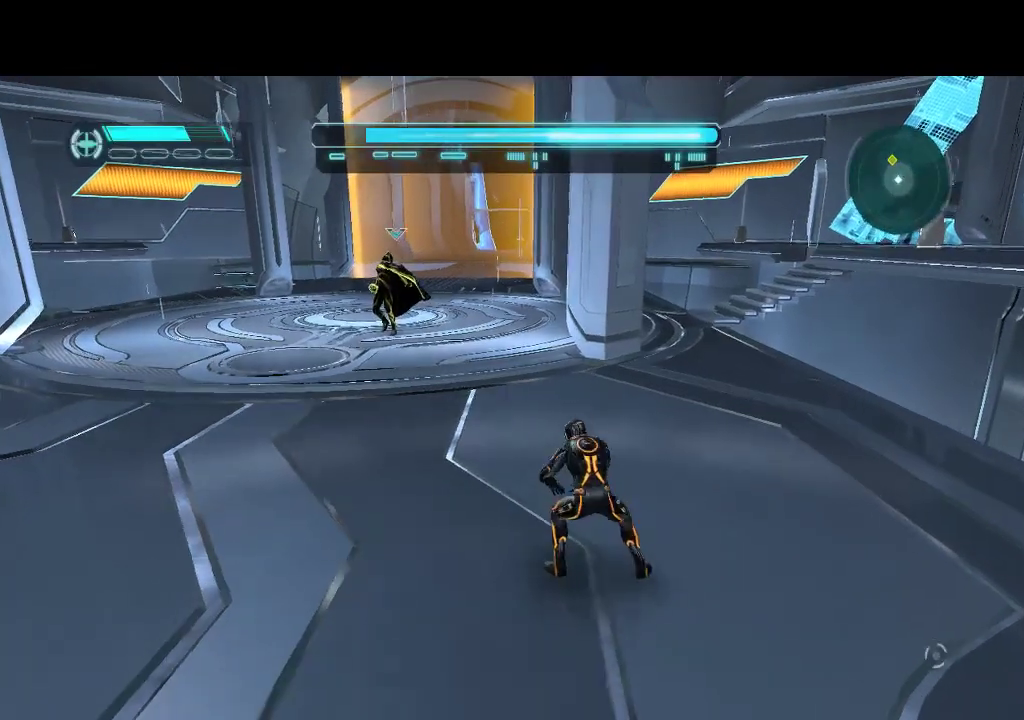
{"buttons": ["DPAD_UP", "DPAD_LEFT"], "events": []}
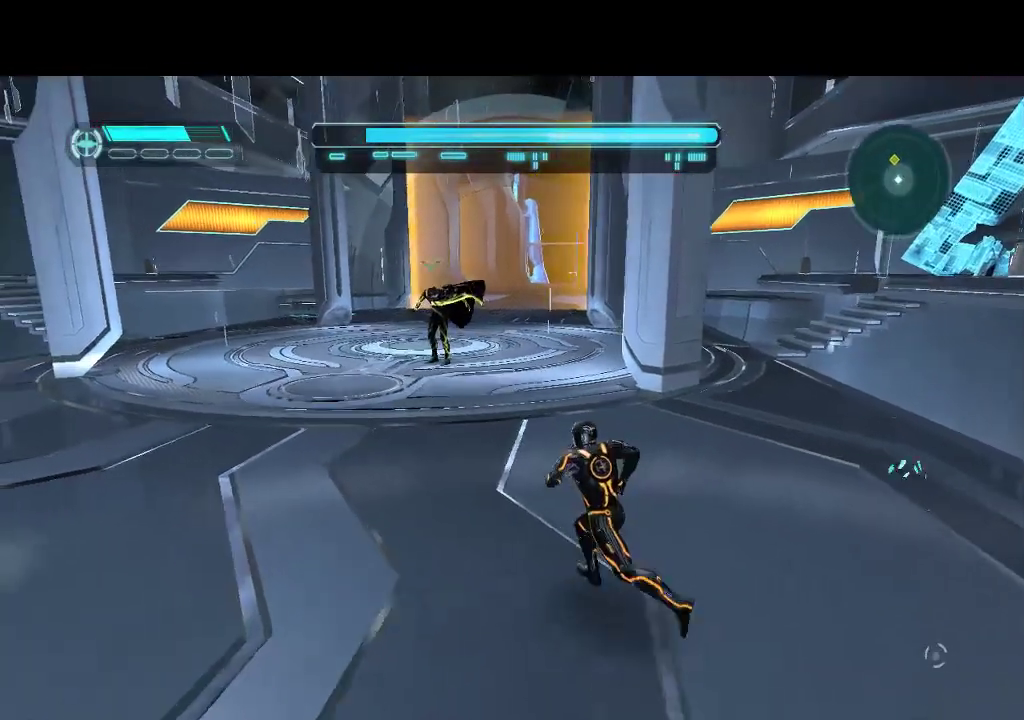
{"buttons": ["DPAD_UP", "DPAD_LEFT"], "events": []}
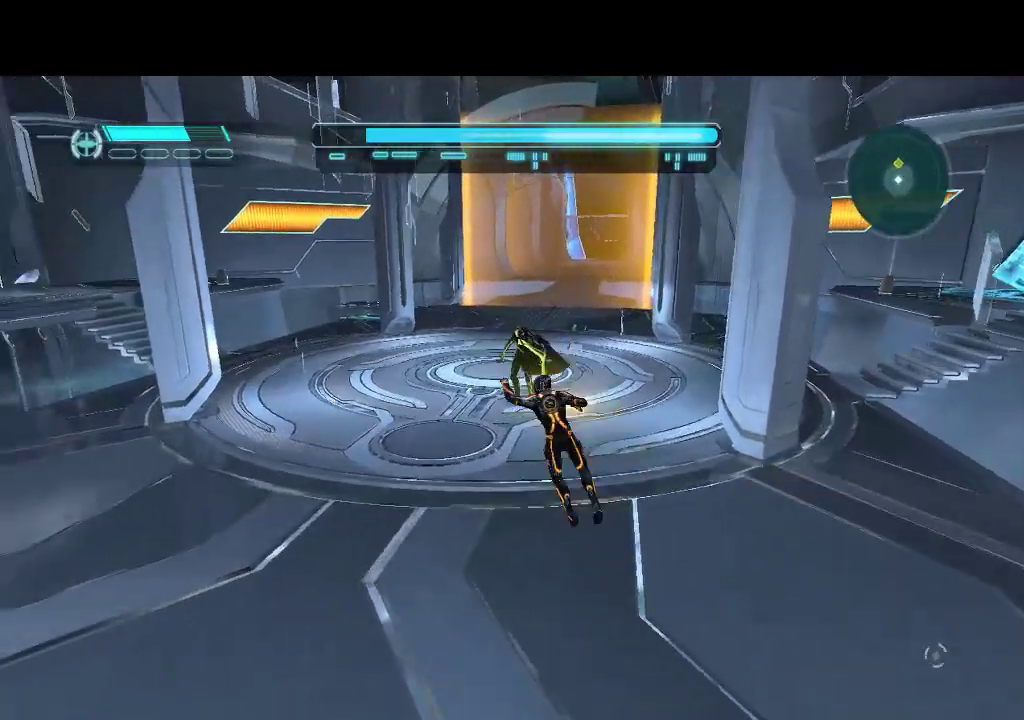
{"buttons": ["DPAD_UP"], "events": [[317, "DPAD_LEFT", "up"]]}
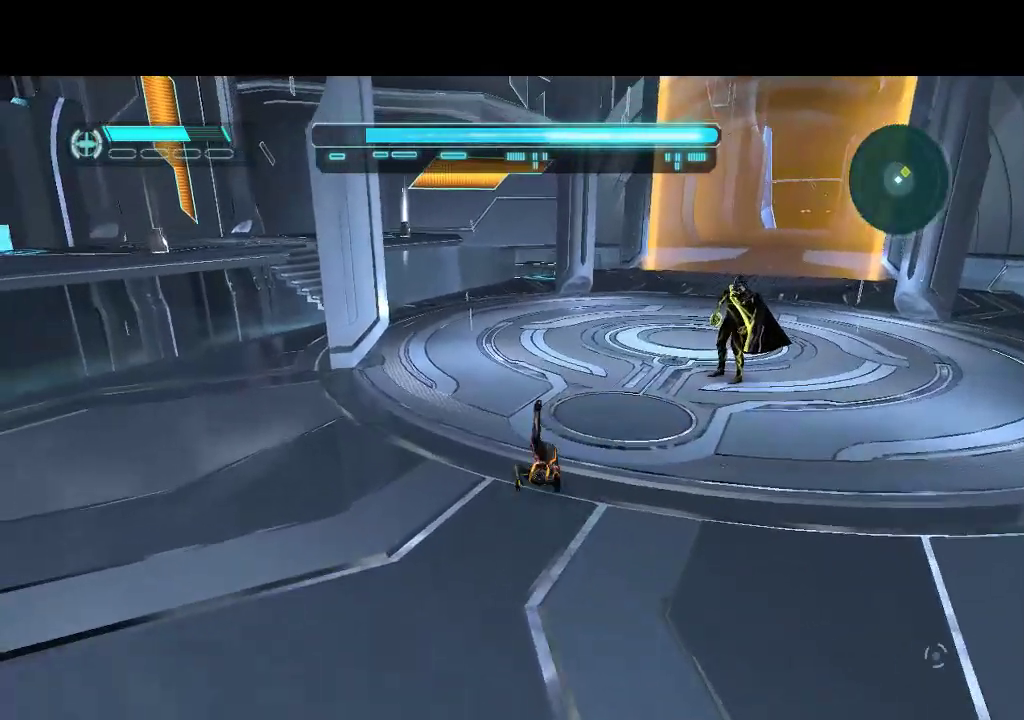
{"buttons": ["DPAD_UP"], "events": []}
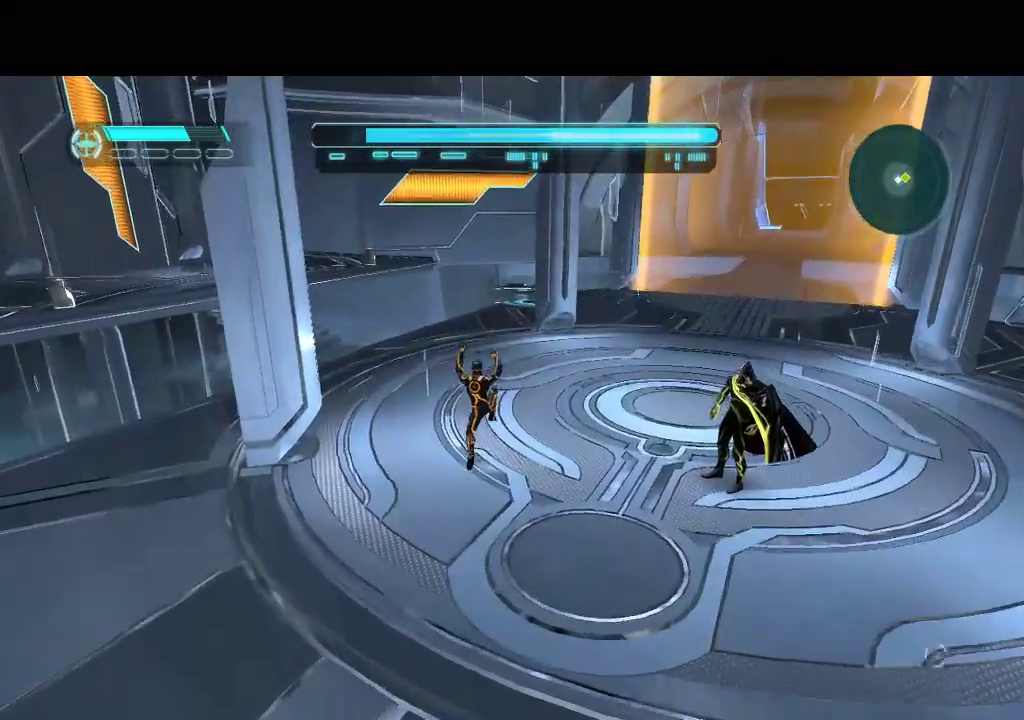
{"buttons": ["DPAD_UP", "DPAD_LEFT"], "events": [[300, "DPAD_LEFT", "down"]]}
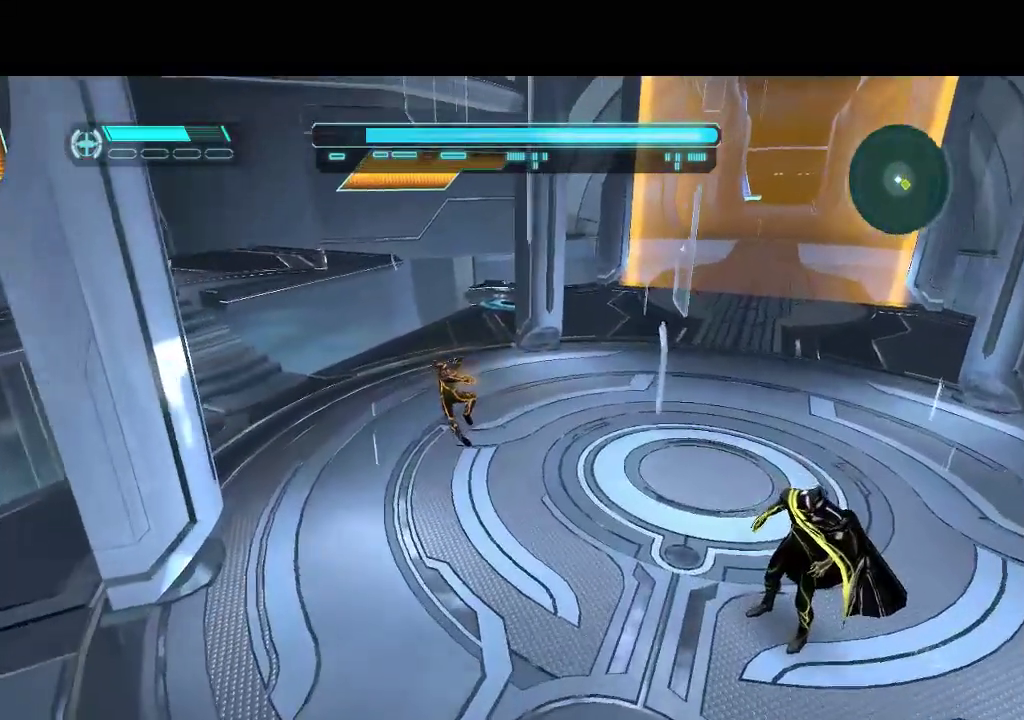
{"buttons": ["DPAD_UP", "DPAD_LEFT"], "events": []}
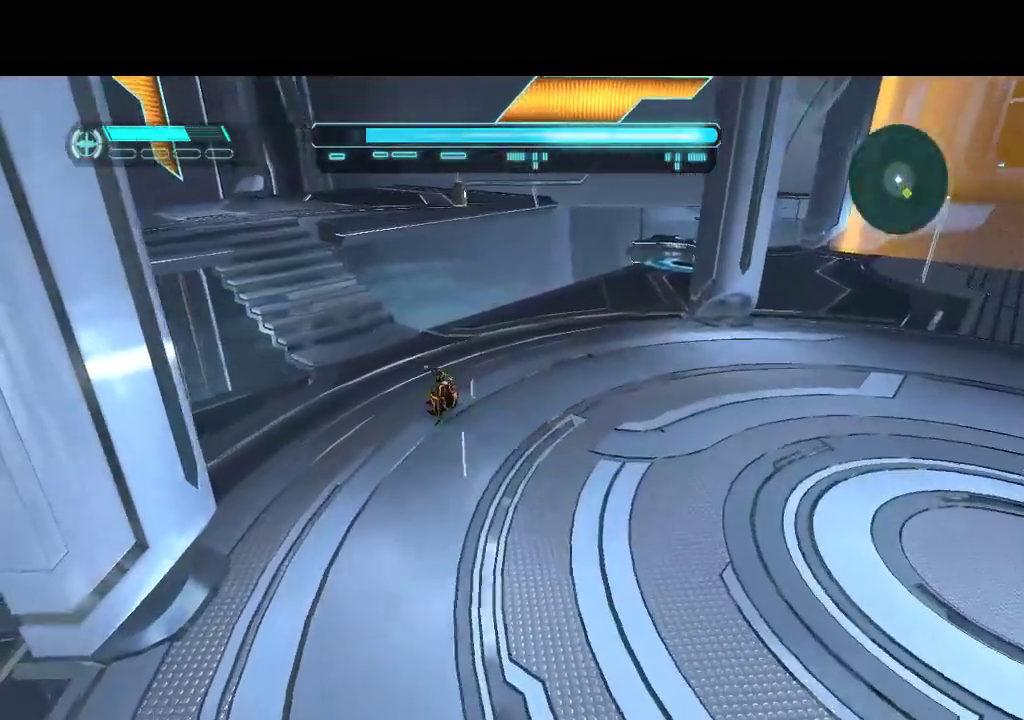
{"buttons": ["DPAD_UP"], "events": [[150, "DPAD_LEFT", "up"], [350, "DPAD_LEFT", "down"], [483, "DPAD_LEFT", "up"]]}
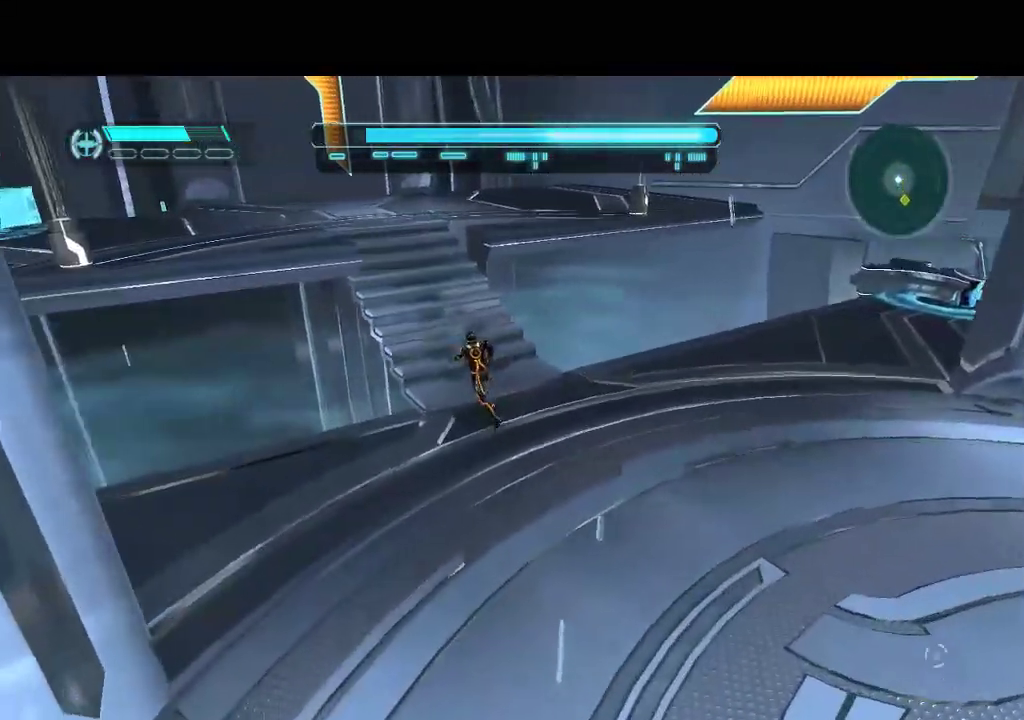
{"buttons": ["L1", "DPAD_UP", "DPAD_LEFT"], "events": [[367, "DPAD_LEFT", "down"], [450, "L1", "down"]]}
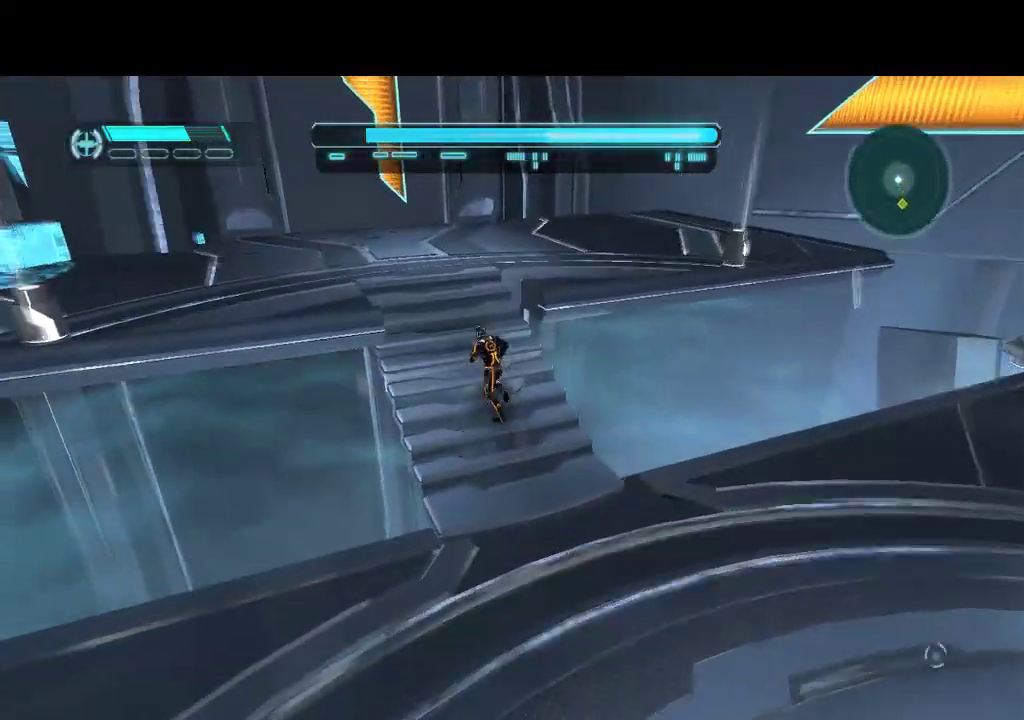
{"buttons": ["L1", "DPAD_UP", "DPAD_LEFT"], "events": [[183, "DPAD_LEFT", "up"], [283, "DPAD_LEFT", "down"]]}
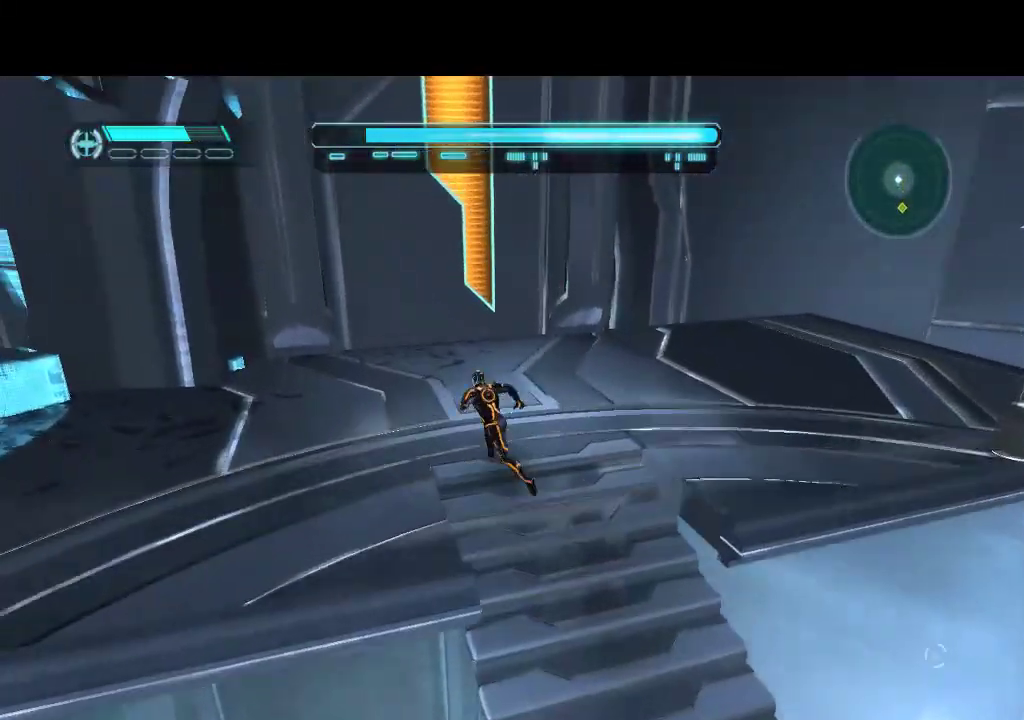
{"buttons": ["L1", "DPAD_LEFT"], "events": [[100, "DPAD_UP", "up"]]}
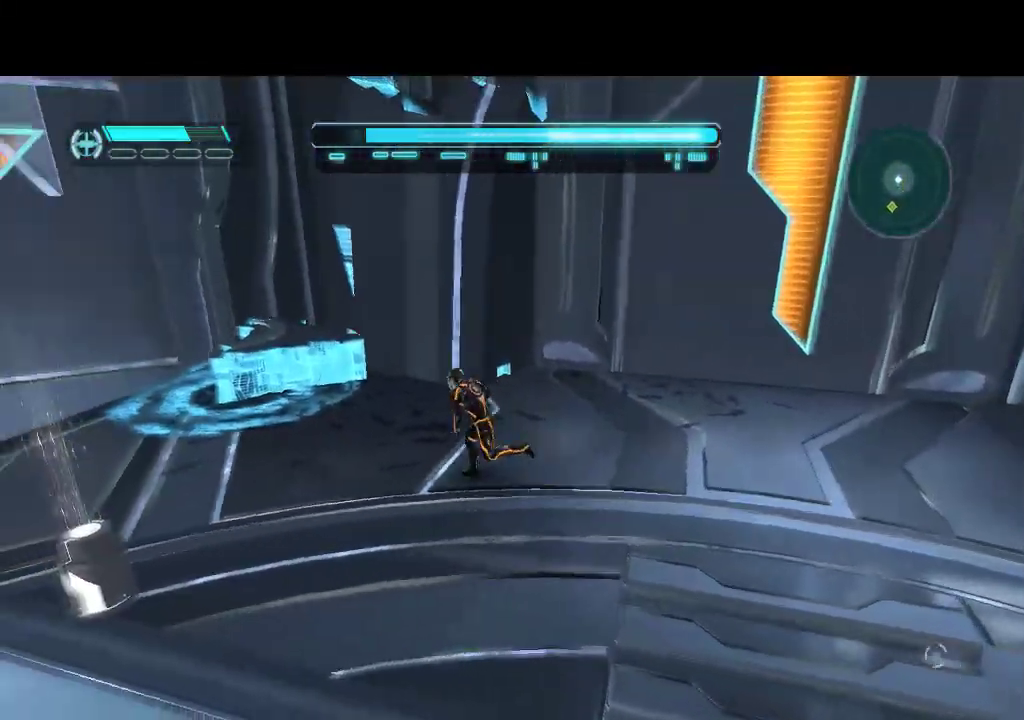
{"buttons": ["L1", "DPAD_DOWN", "DPAD_LEFT"], "events": [[83, "DPAD_UP", "down"], [333, "DPAD_UP", "up"], [483, "DPAD_DOWN", "down"]]}